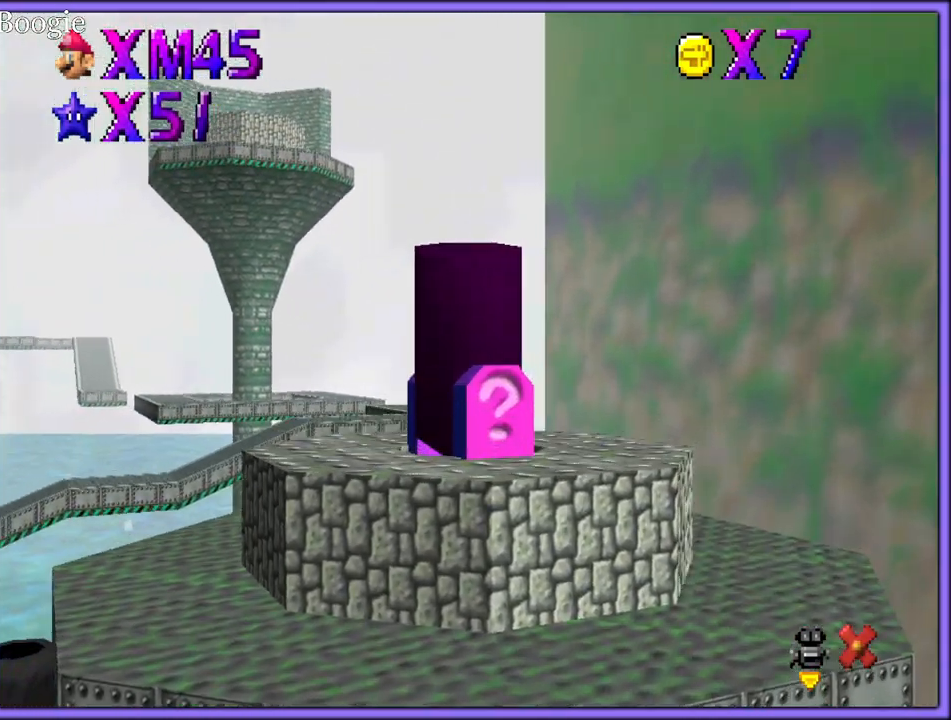
Gameplay with a controller (Nintendo layout); each line is a JSON object with the inputs held at the frame after it. "button_events" lists button changes between this image and that frame as [ms after this image, input, new state], when the widget could be followed in between (sticks are given only as held states). Not read: L1 L3 R3.
{"buttons": [], "left_stick": "center", "button_events": []}
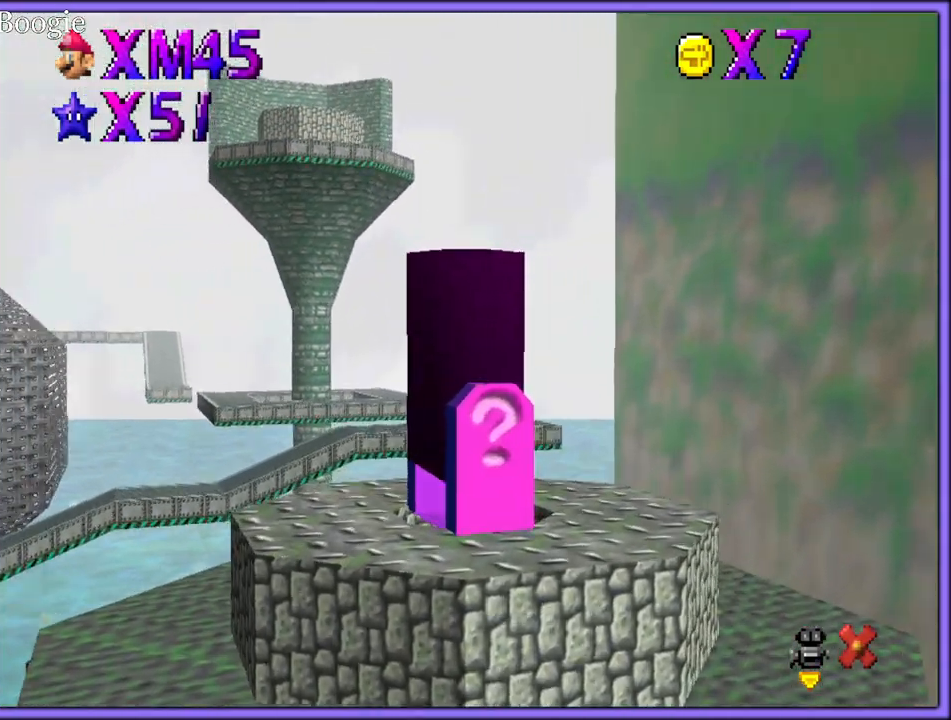
{"buttons": [], "left_stick": "center", "button_events": []}
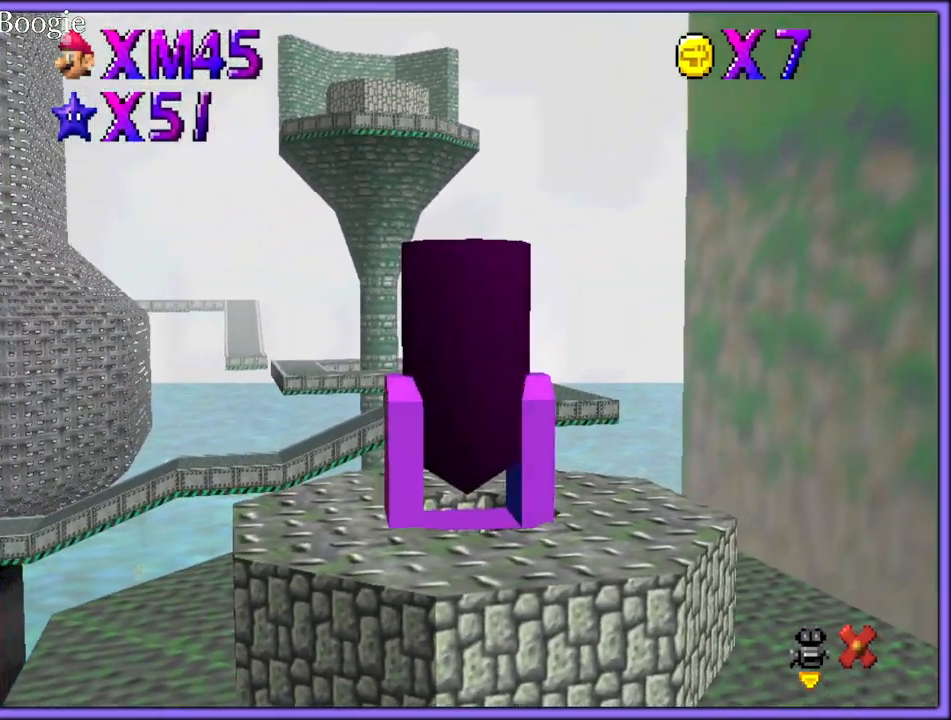
{"buttons": [], "left_stick": "center", "button_events": []}
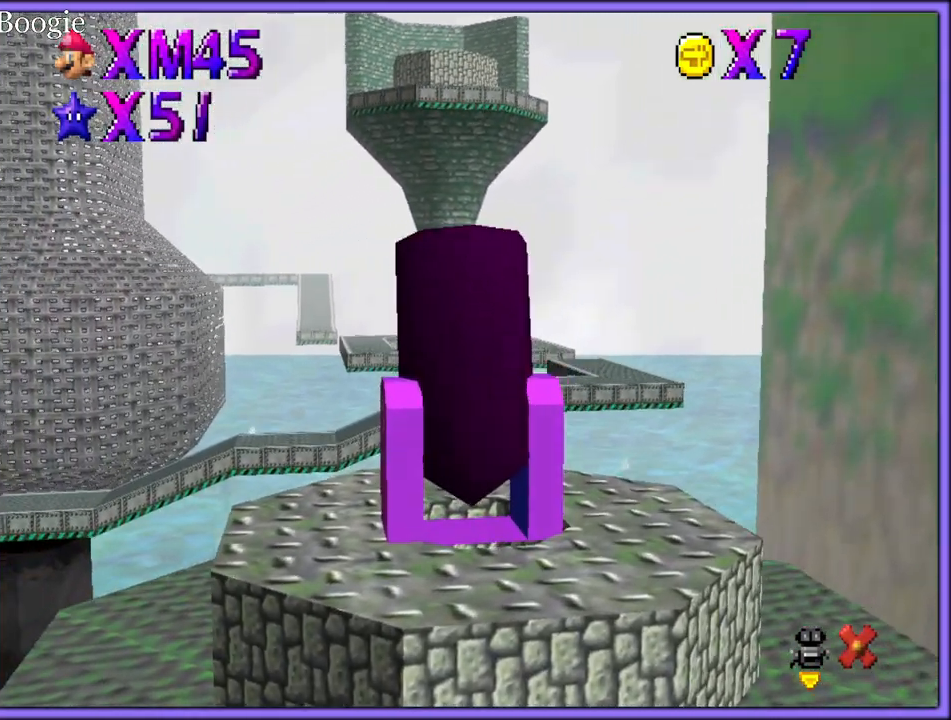
{"buttons": [], "left_stick": "up-left", "button_events": []}
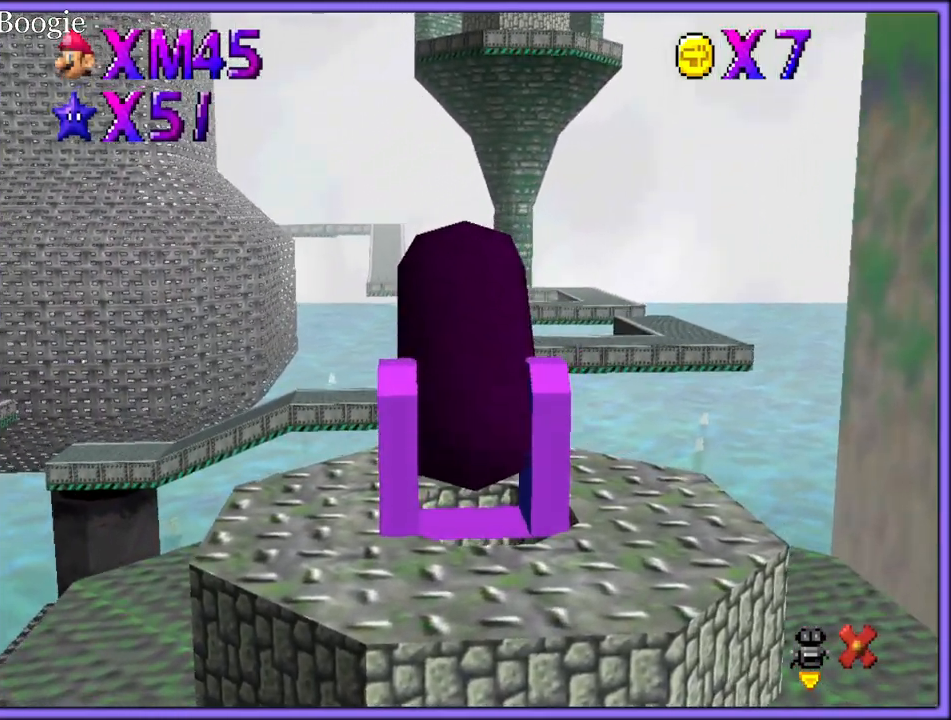
{"buttons": [], "left_stick": "up-left", "button_events": []}
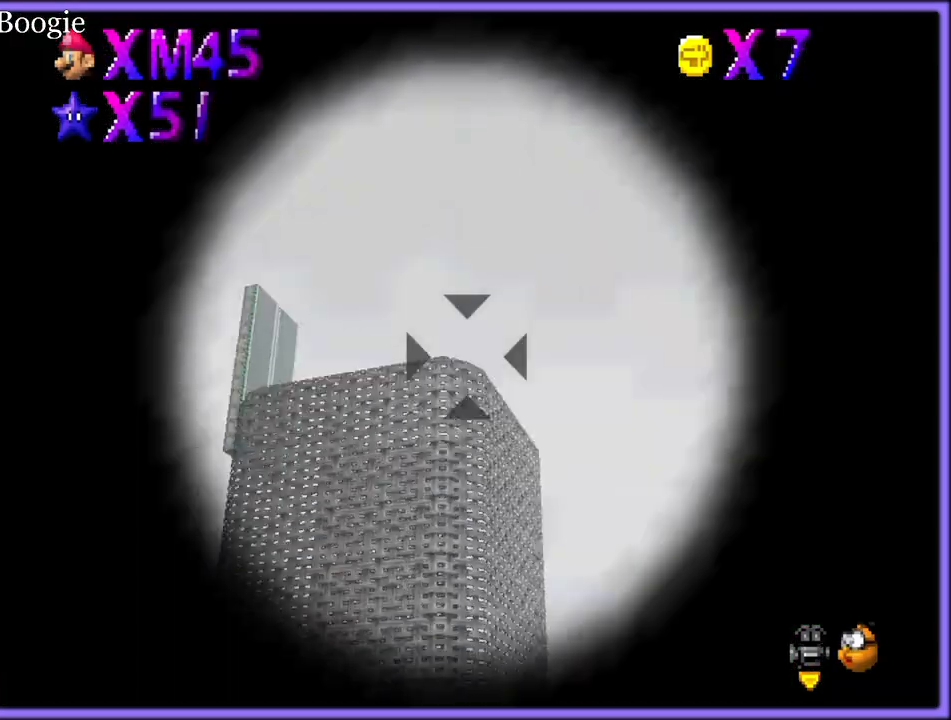
{"buttons": [], "left_stick": "down", "button_events": []}
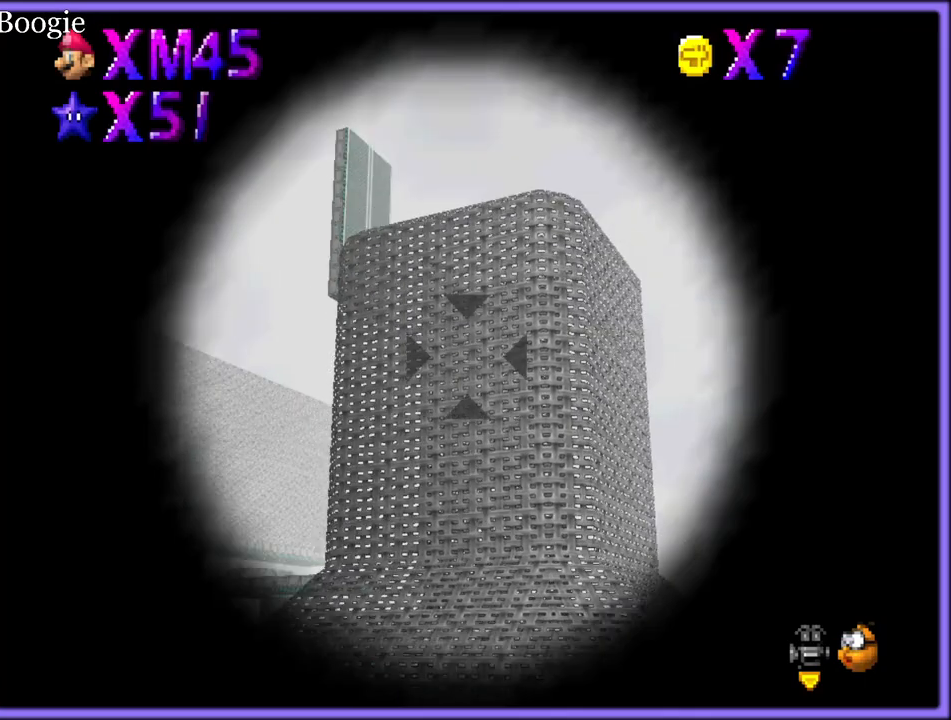
{"buttons": [], "left_stick": "center", "button_events": [[350, "A", "down"], [450, "A", "up"]]}
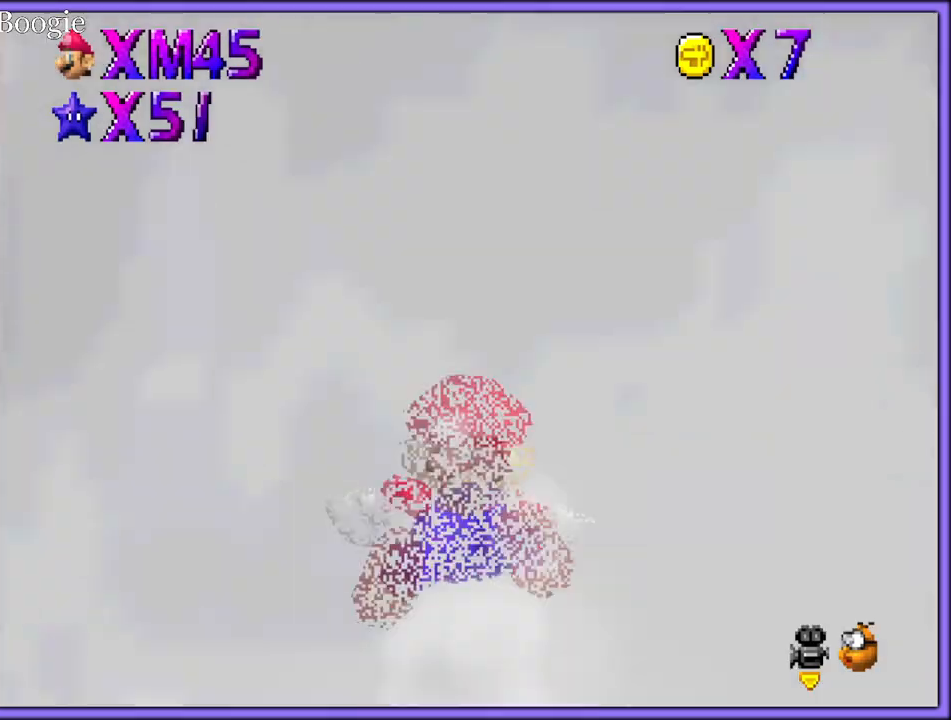
{"buttons": ["R1"], "left_stick": "down", "button_events": [[267, "R1", "down"], [350, "R1", "up"], [500, "R1", "down"]]}
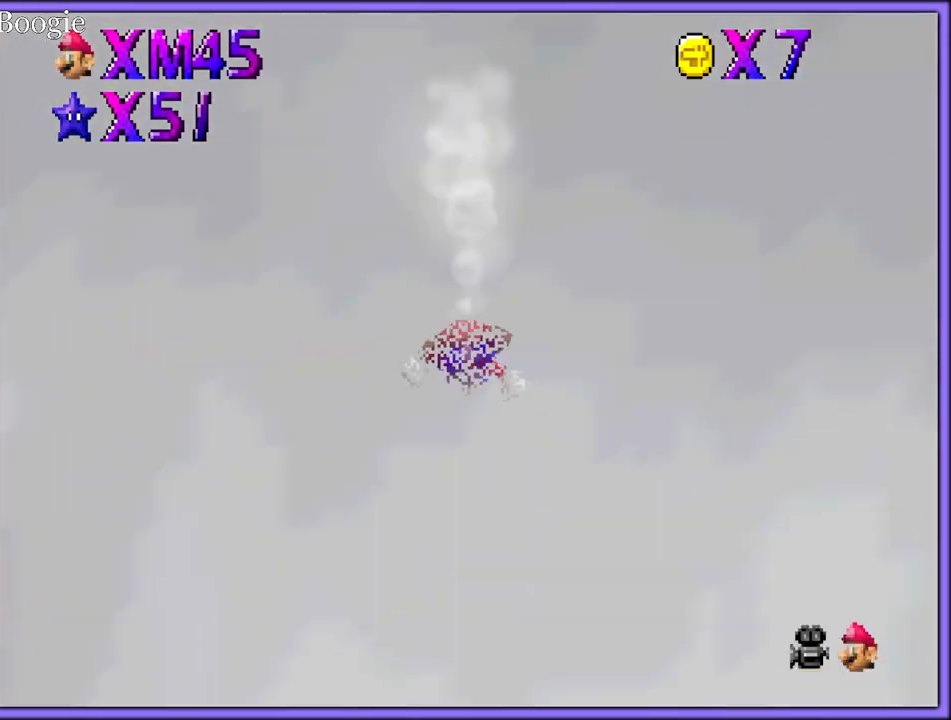
{"buttons": ["C_UP"], "left_stick": "down", "button_events": [[100, "R1", "up"], [283, "C_UP", "down"]]}
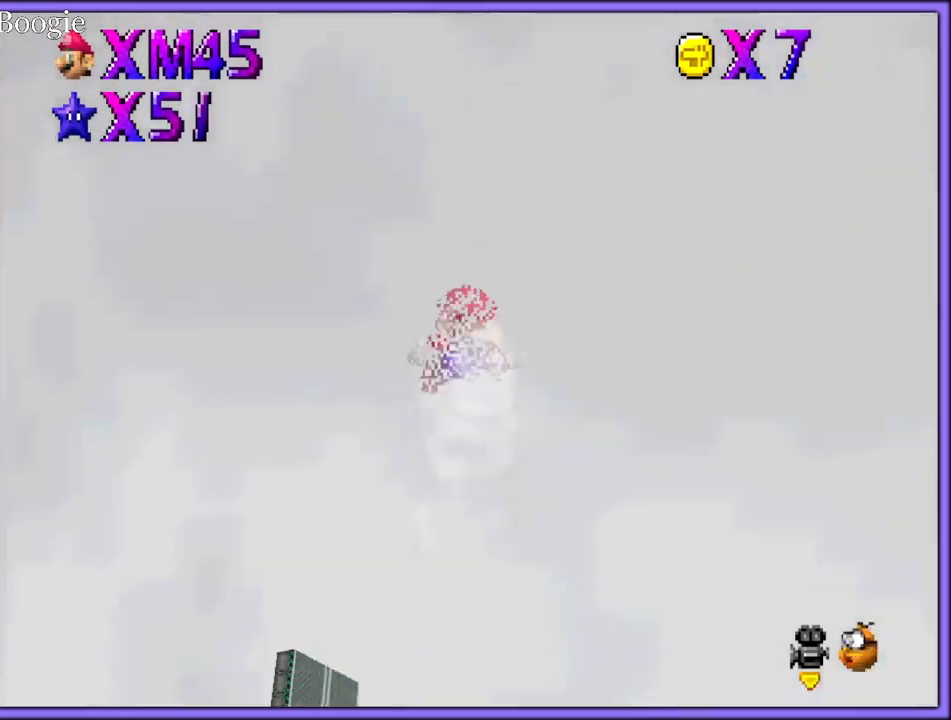
{"buttons": ["C_UP"], "left_stick": "down", "button_events": []}
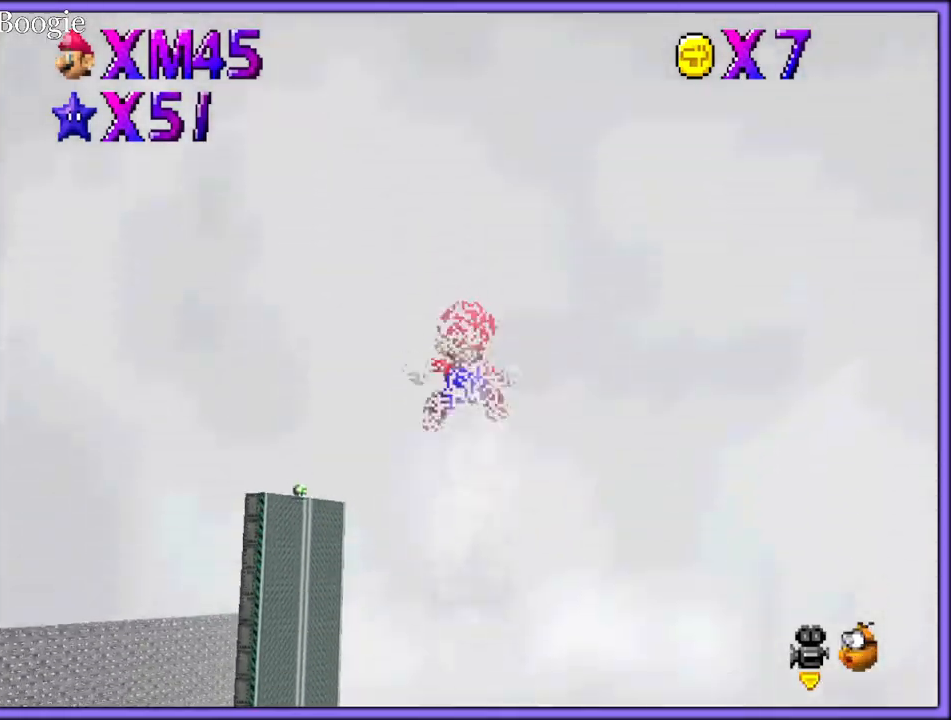
{"buttons": ["C_UP"], "left_stick": "down", "button_events": []}
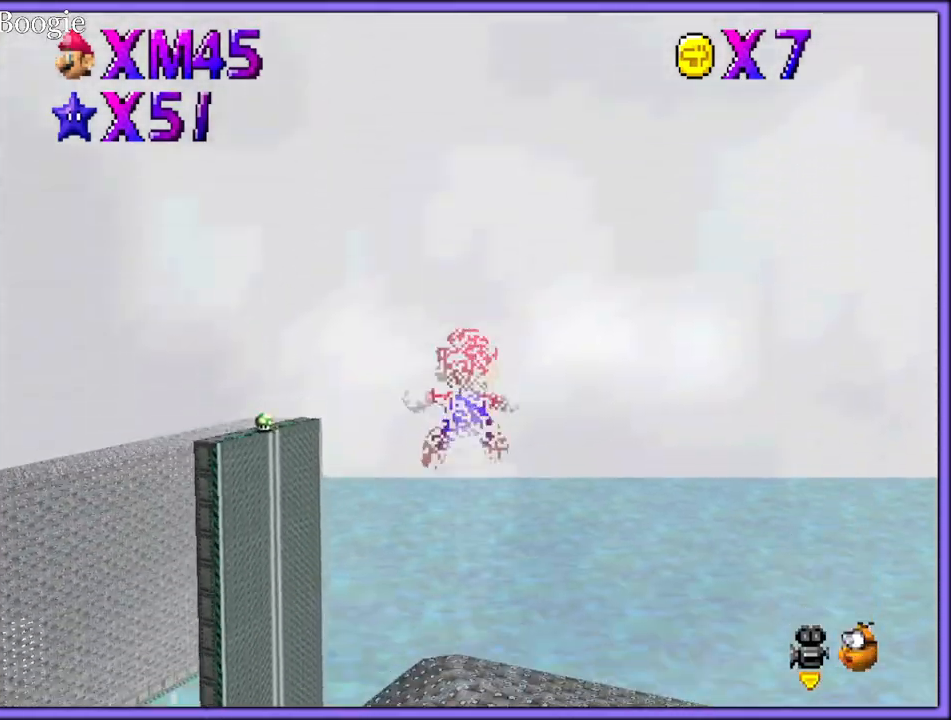
{"buttons": ["C_UP"], "left_stick": "down", "button_events": []}
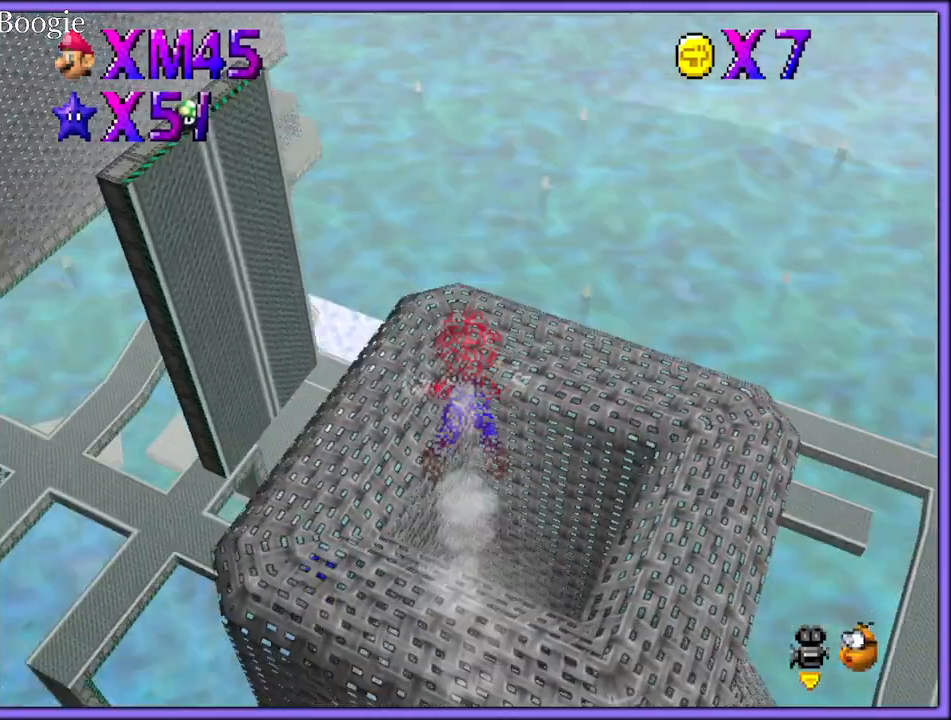
{"buttons": ["C_UP"], "left_stick": "down", "button_events": []}
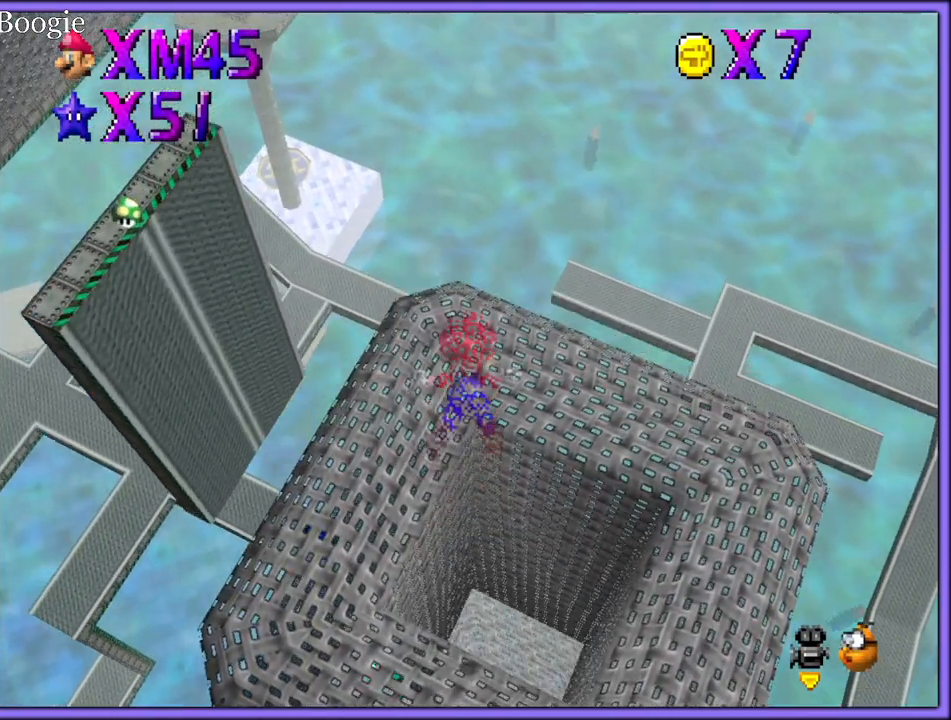
{"buttons": ["C_UP"], "left_stick": "center", "button_events": []}